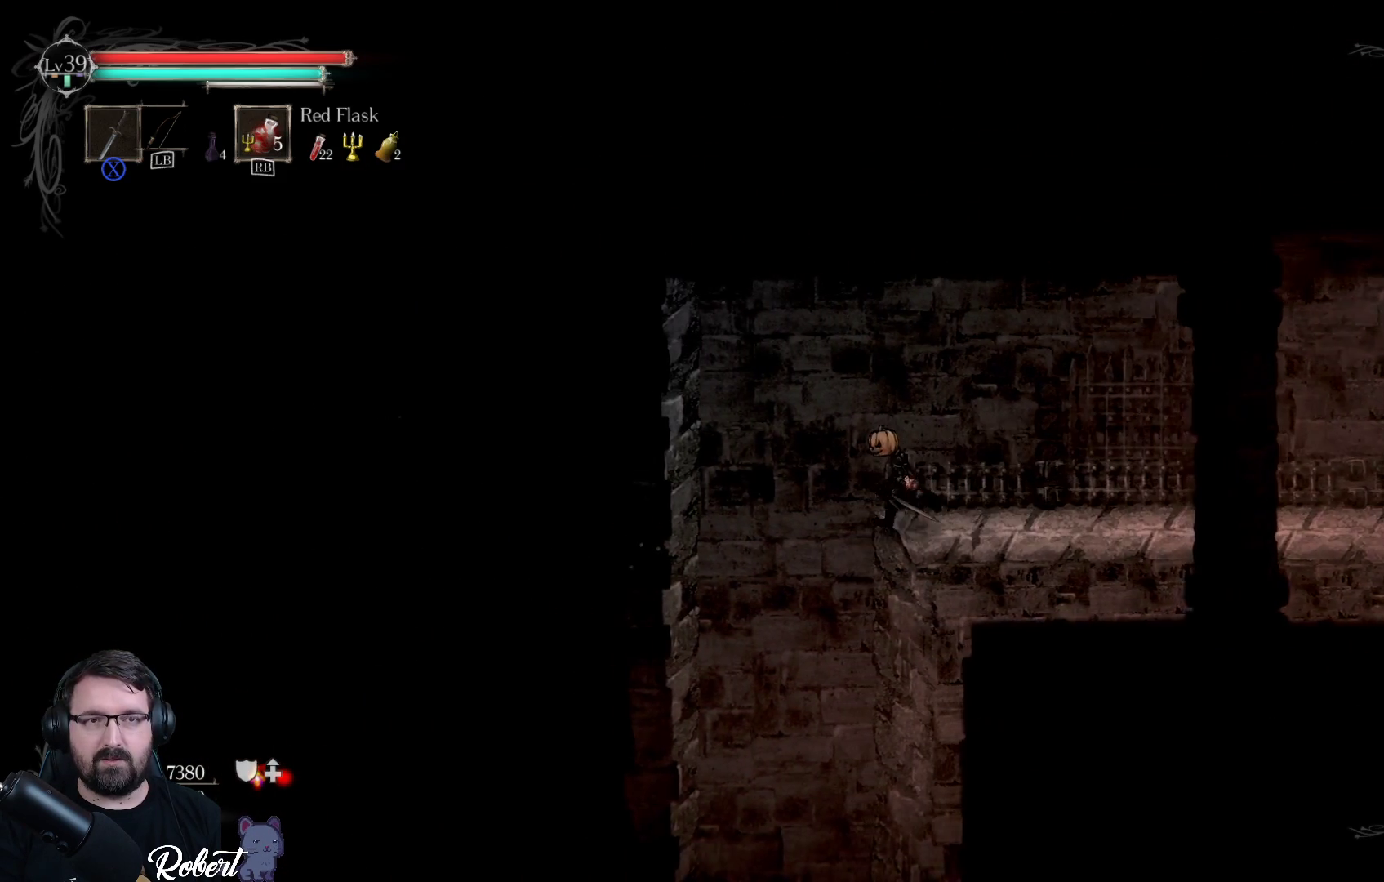
Gameplay with a controller (Xbox layout); each line is a JSON object with the inputs held at the frame after it. "events" lists button and stick changes between this image and that frame as [ms after this image, input, new state], when the widget could be followed in between.
{"buttons": ["A"], "left_stick": "left", "right_stick": "center", "events": [[500, "A", "down"]]}
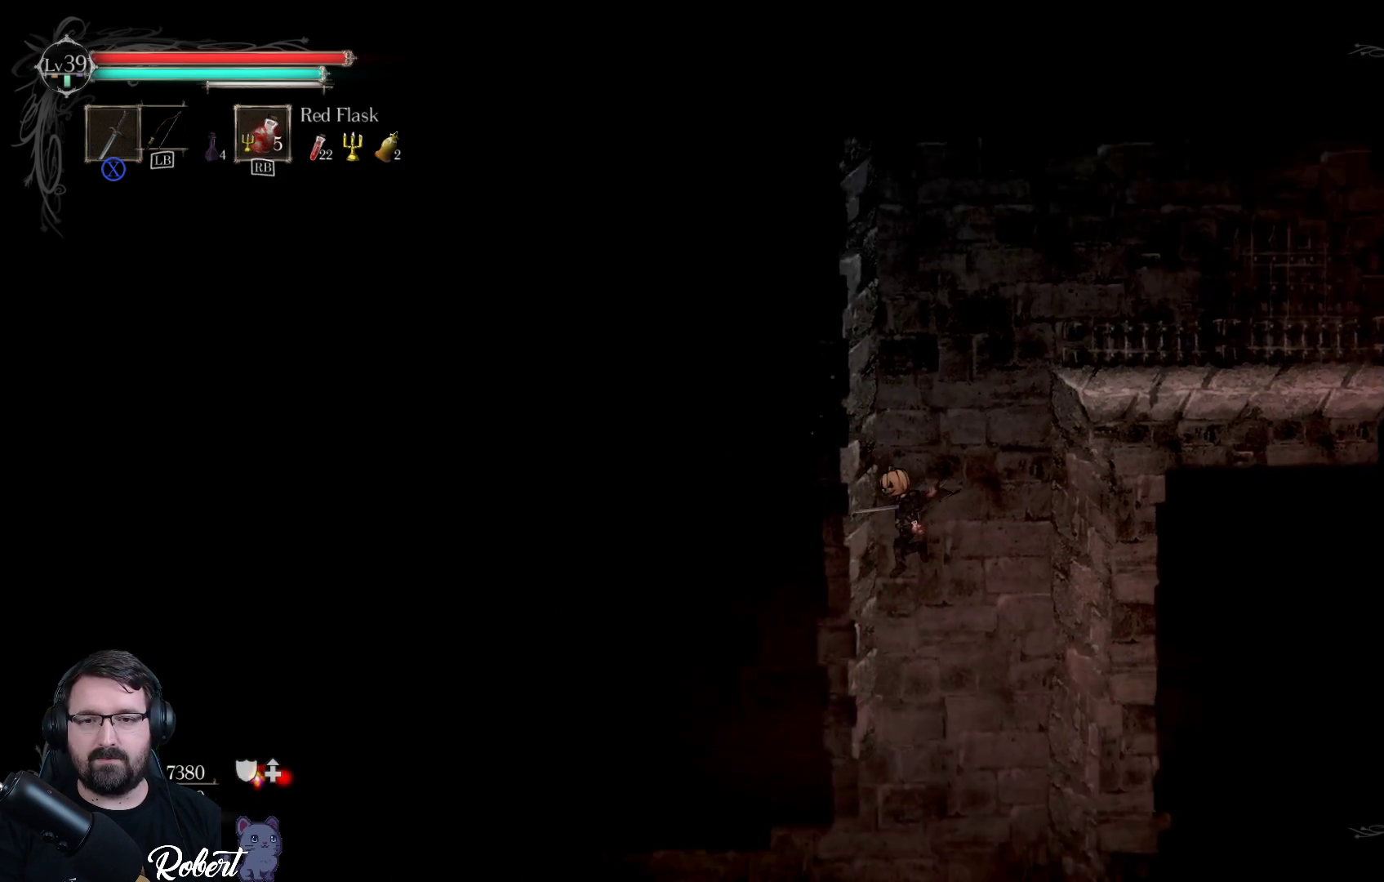
{"buttons": [], "left_stick": "right", "right_stick": "center", "events": [[100, "A", "up"], [167, "left_stick", "up-left"], [267, "left_stick", "up-right"], [333, "left_stick", "right"]]}
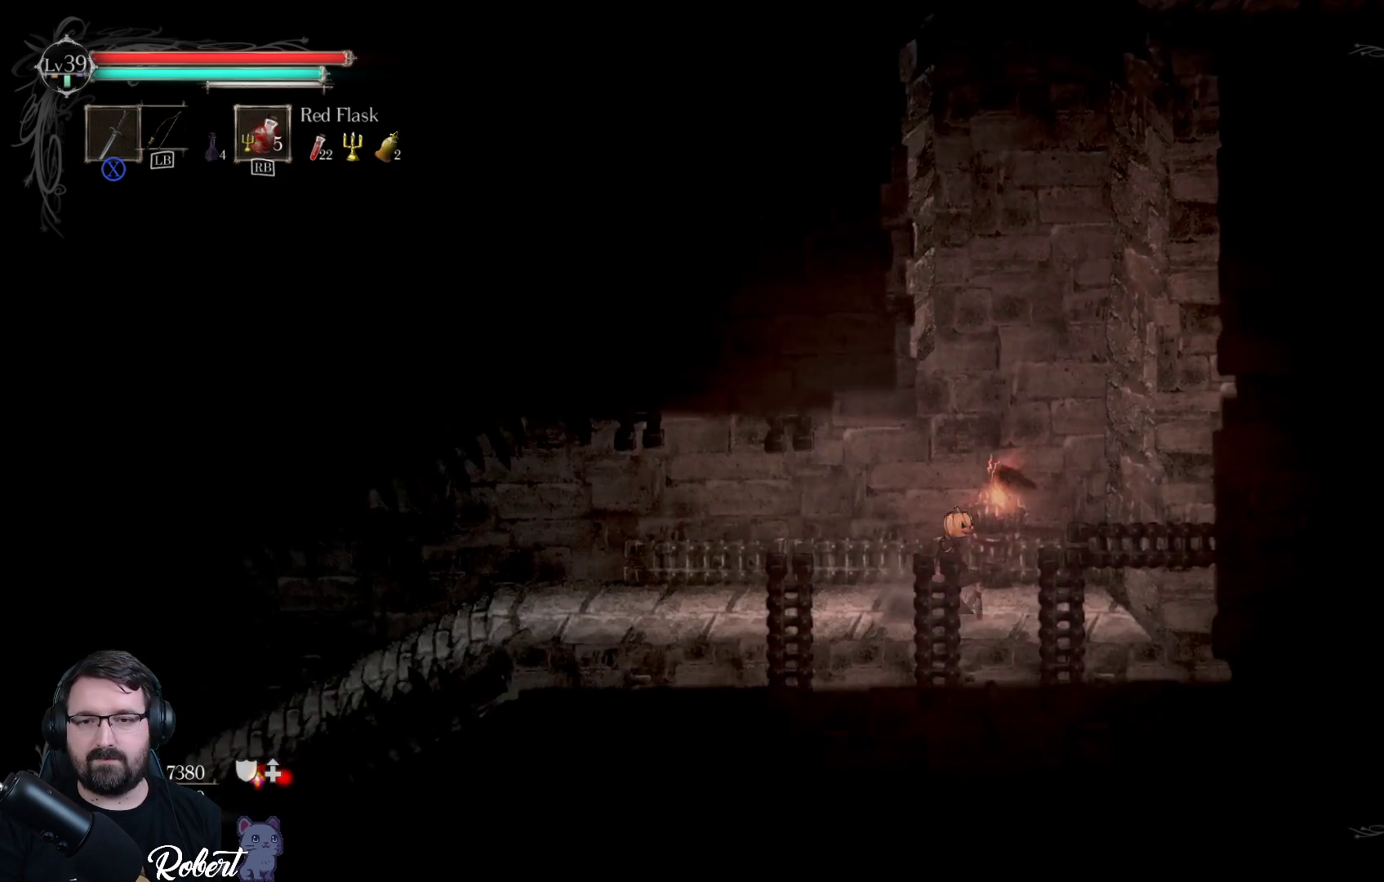
{"buttons": [], "left_stick": "left", "right_stick": "center", "events": [[100, "left_stick", "left"]]}
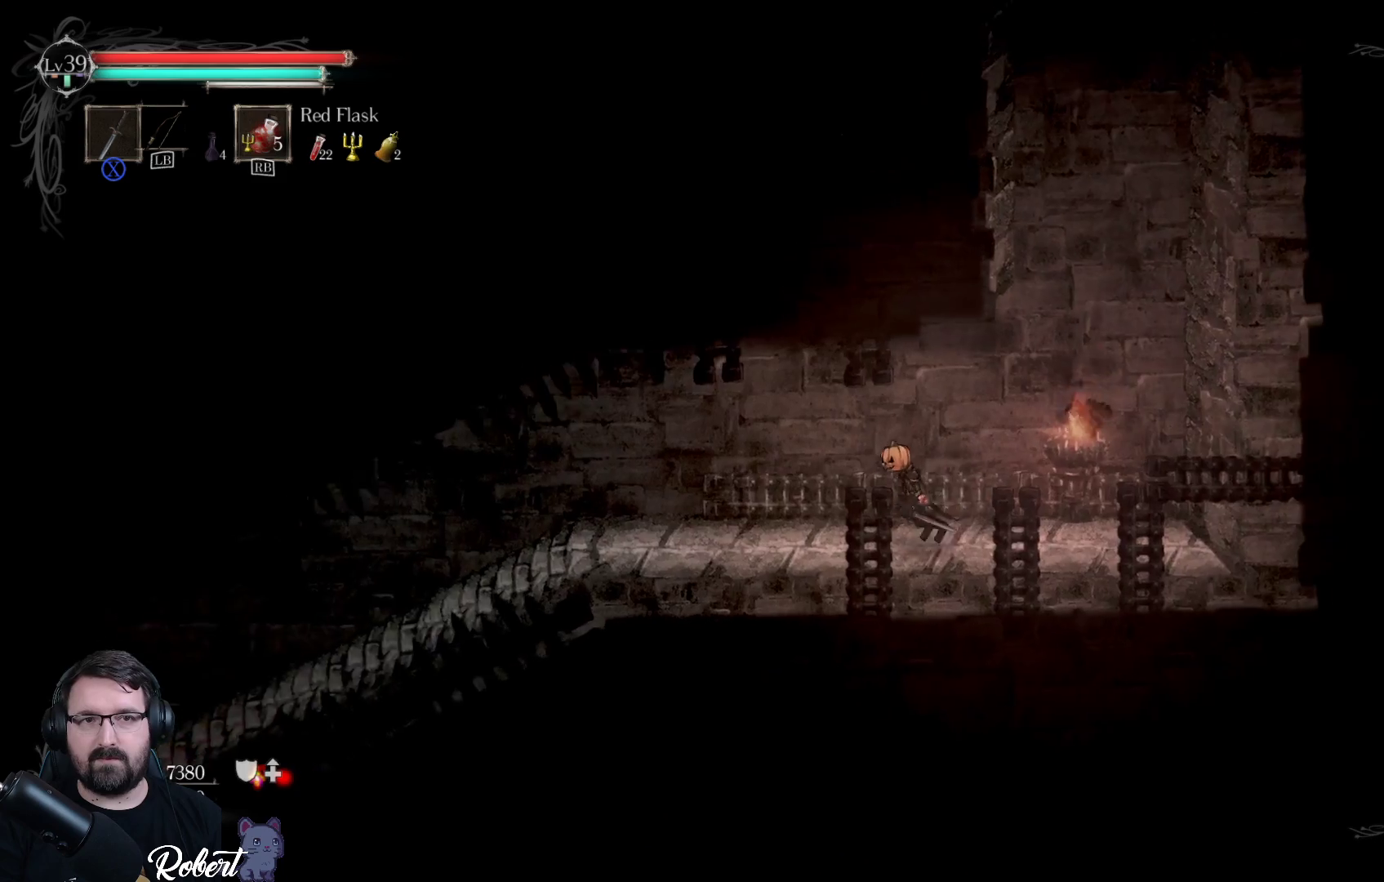
{"buttons": [], "left_stick": "left", "right_stick": "center", "events": []}
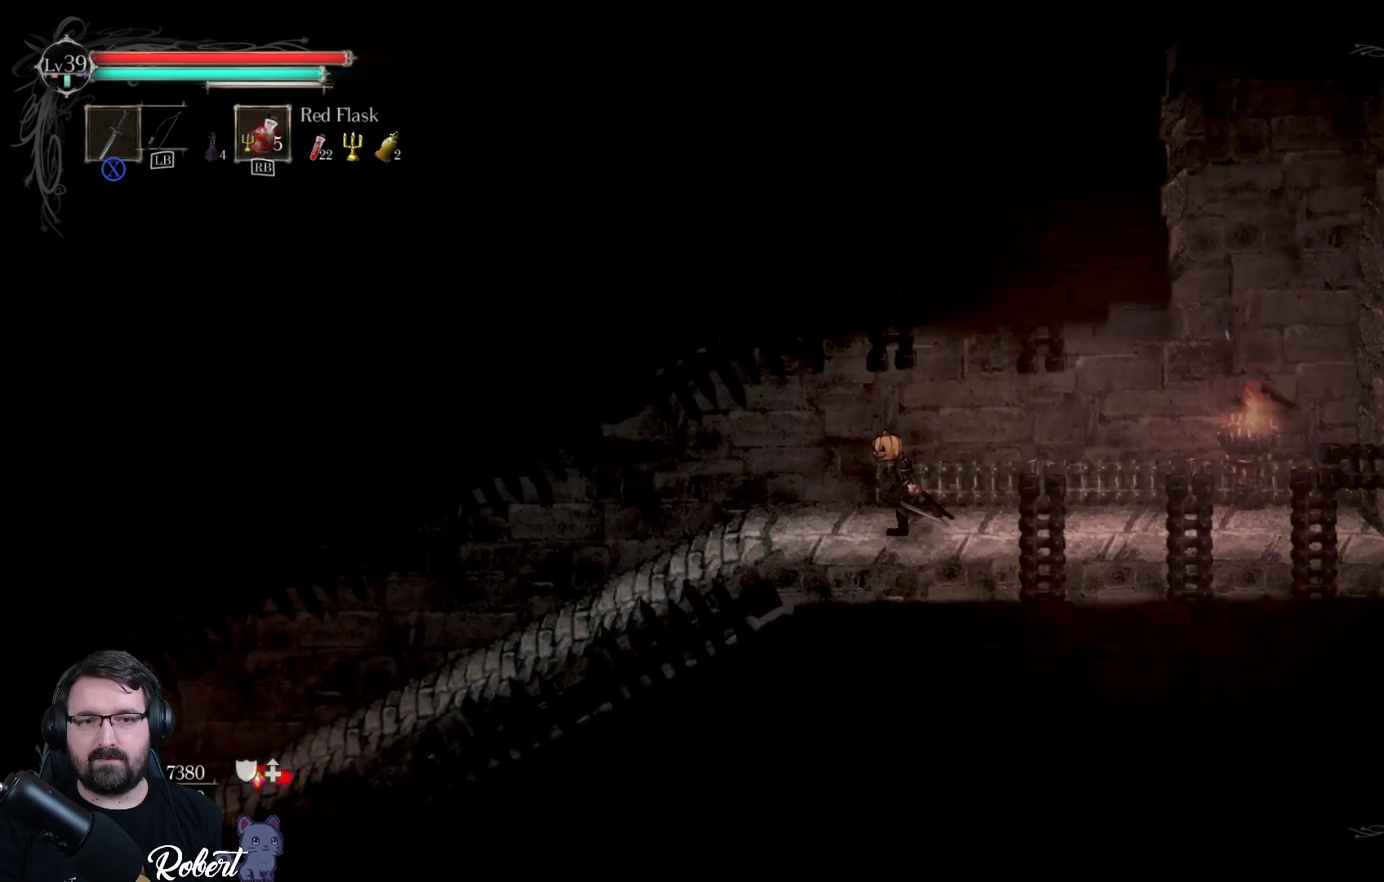
{"buttons": [], "left_stick": "left", "right_stick": "center", "events": []}
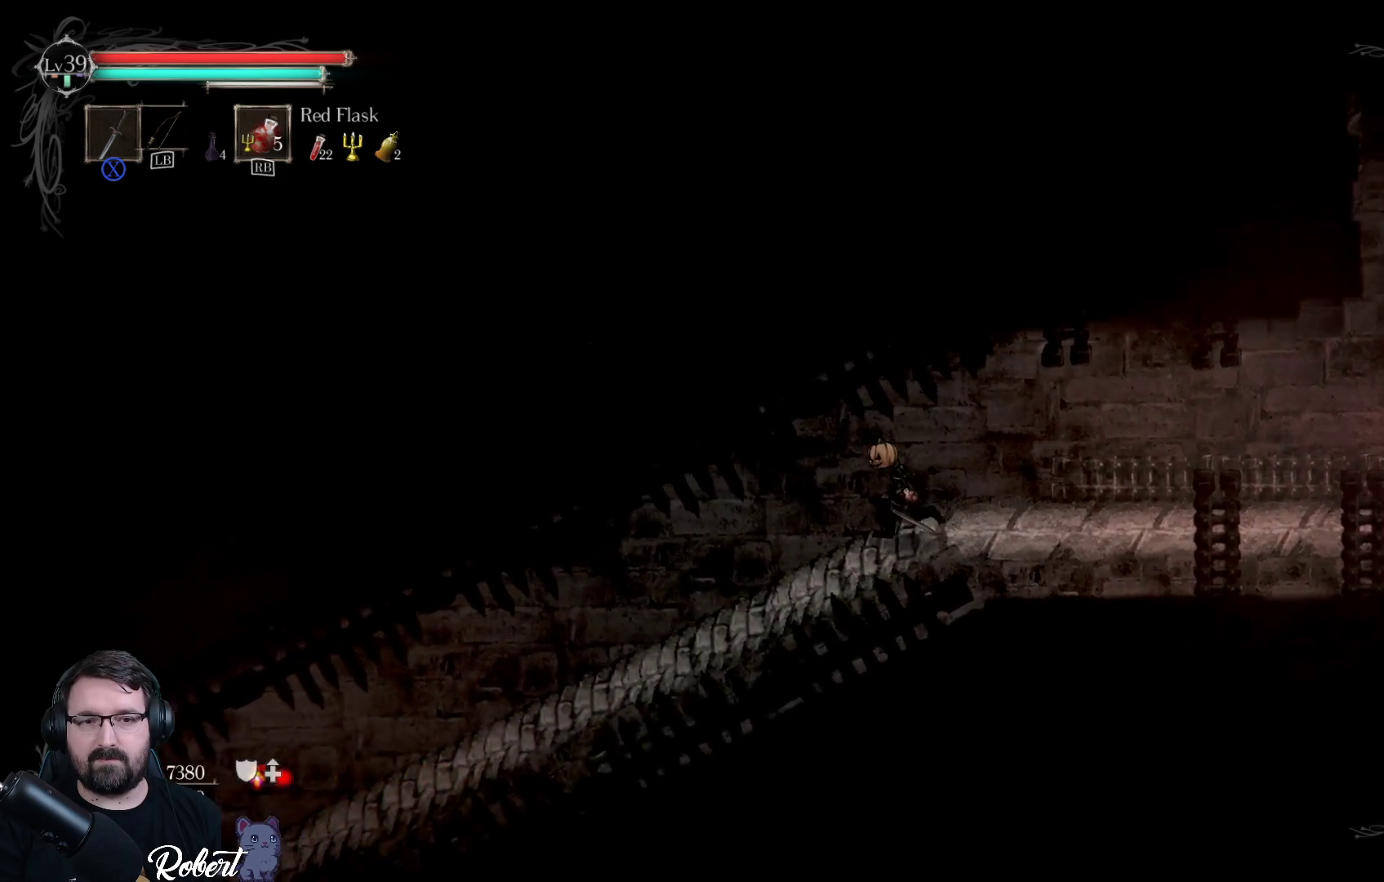
{"buttons": [], "left_stick": "left", "right_stick": "center", "events": []}
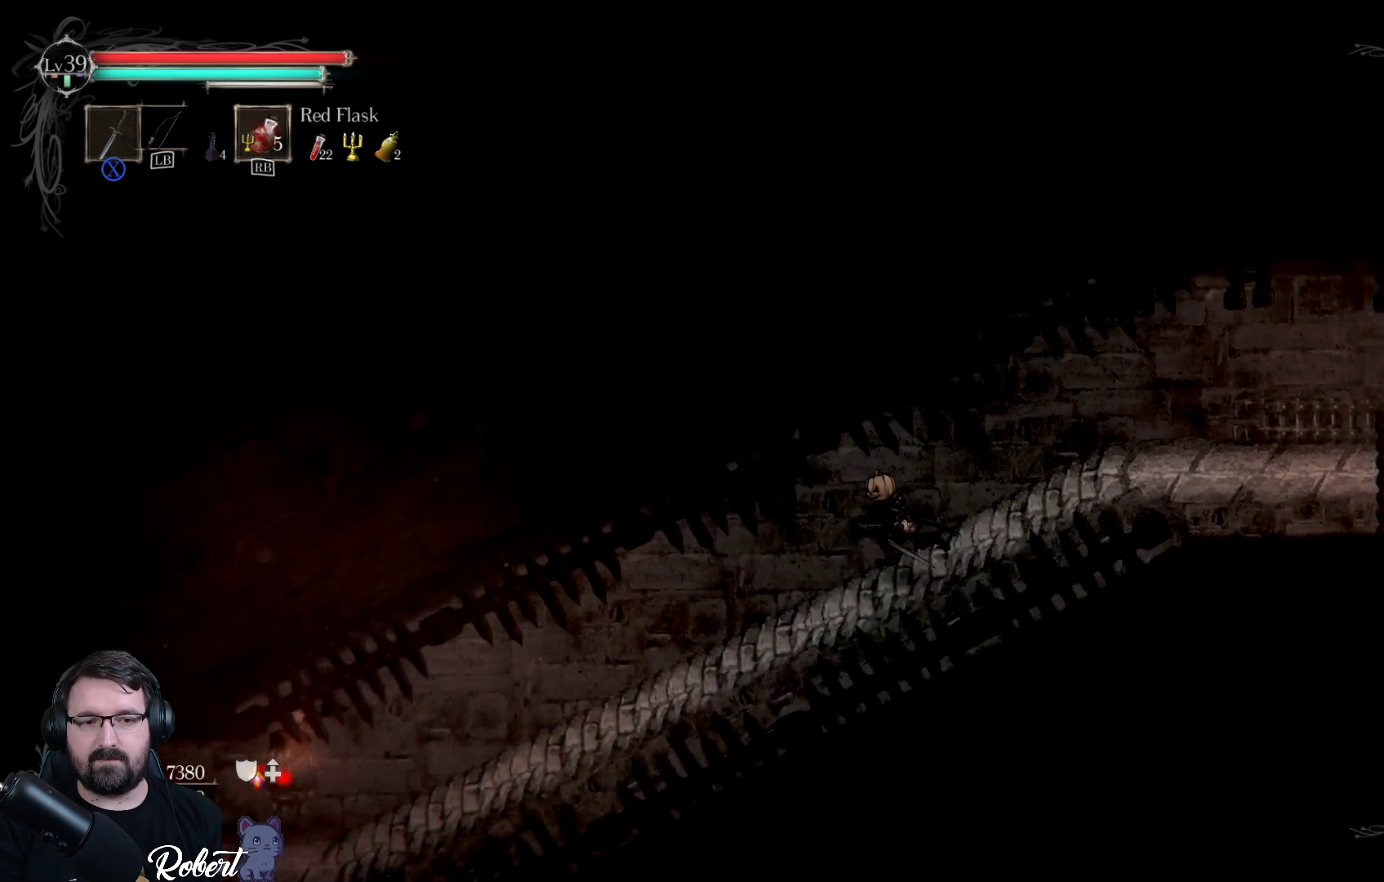
{"buttons": [], "left_stick": "left", "right_stick": "center", "events": []}
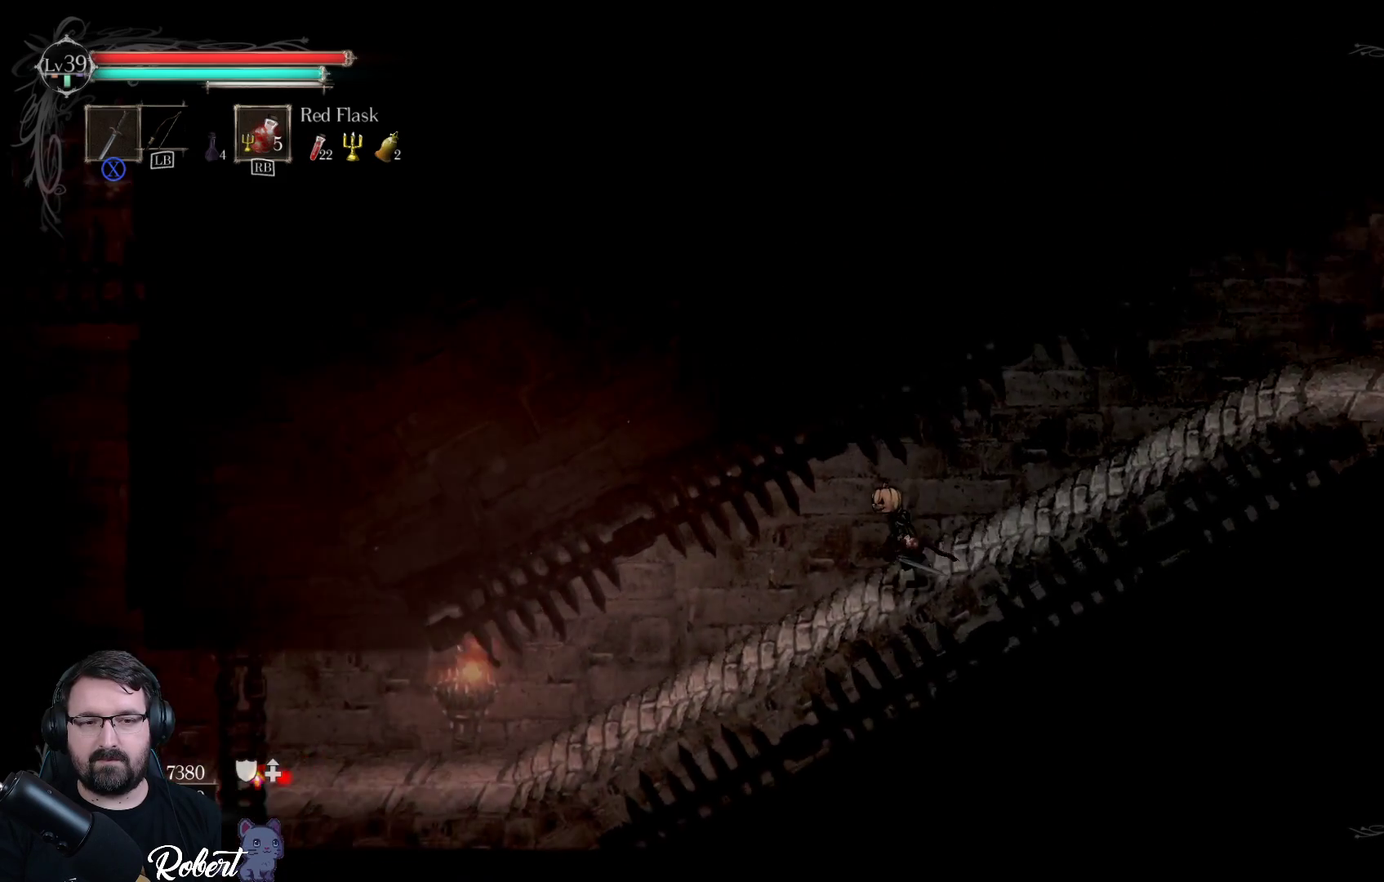
{"buttons": [], "left_stick": "left", "right_stick": "center", "events": []}
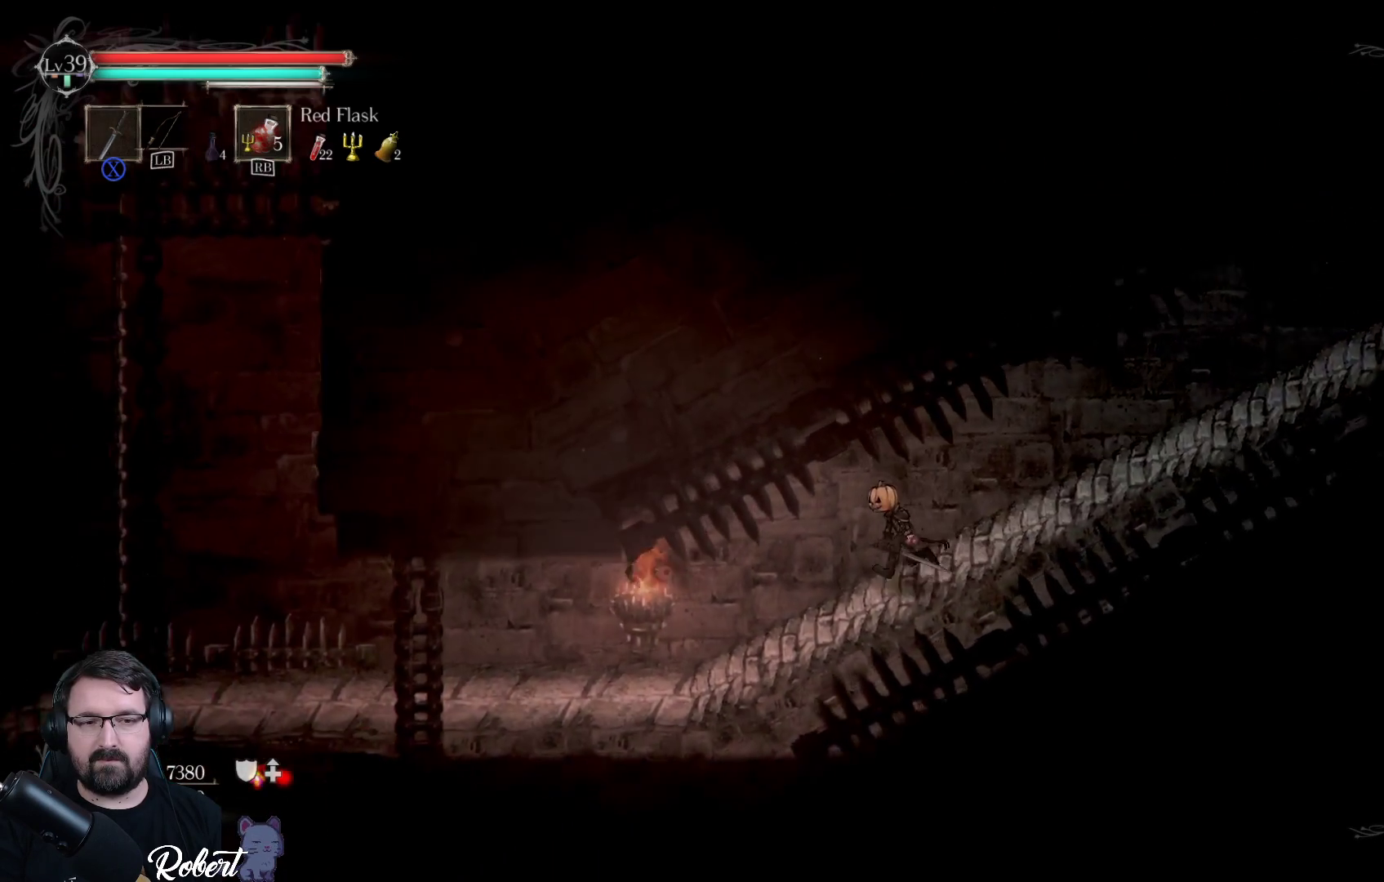
{"buttons": [], "left_stick": "left", "right_stick": "center", "events": []}
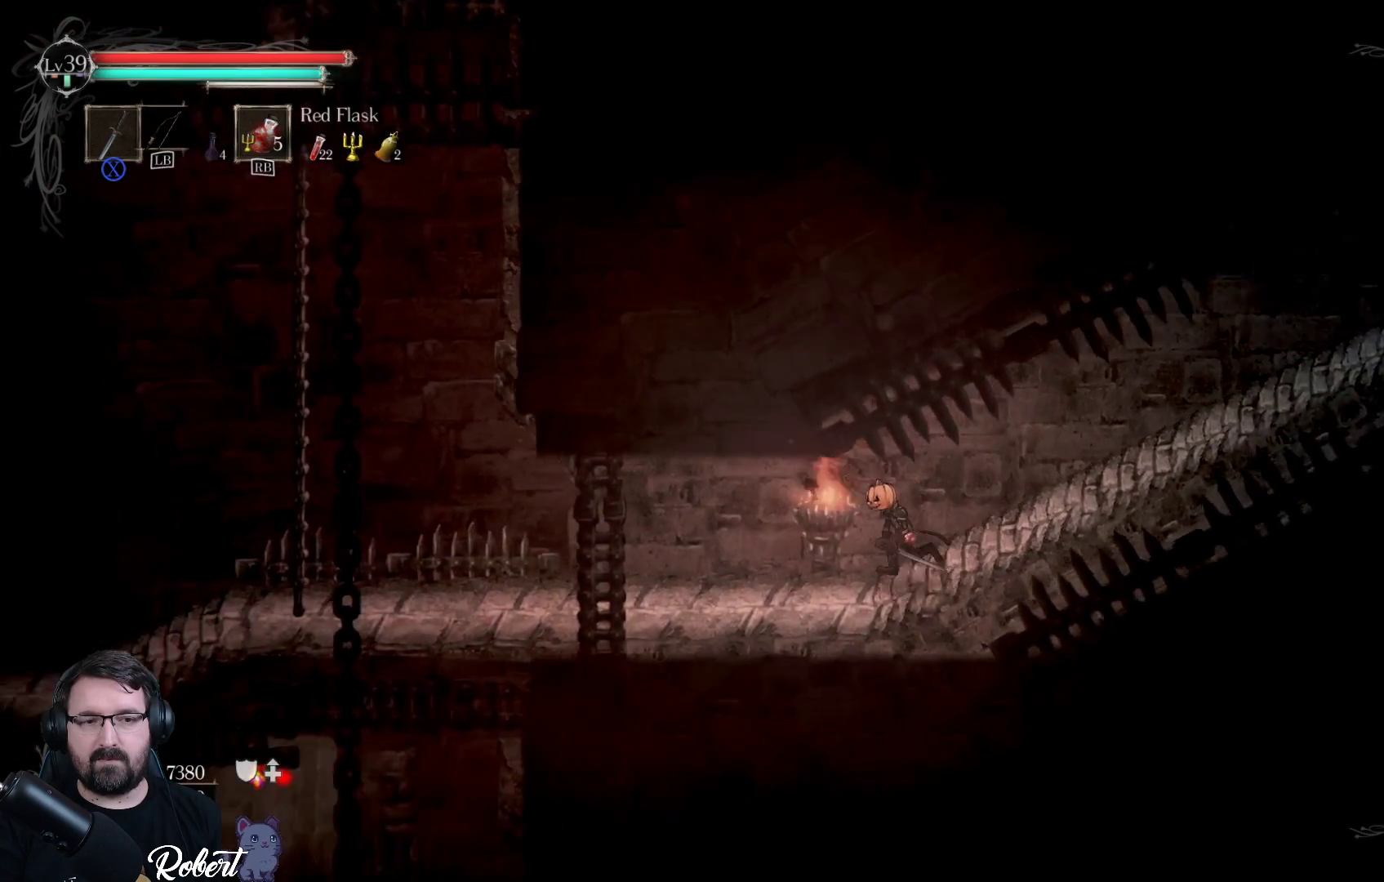
{"buttons": [], "left_stick": "left", "right_stick": "center", "events": []}
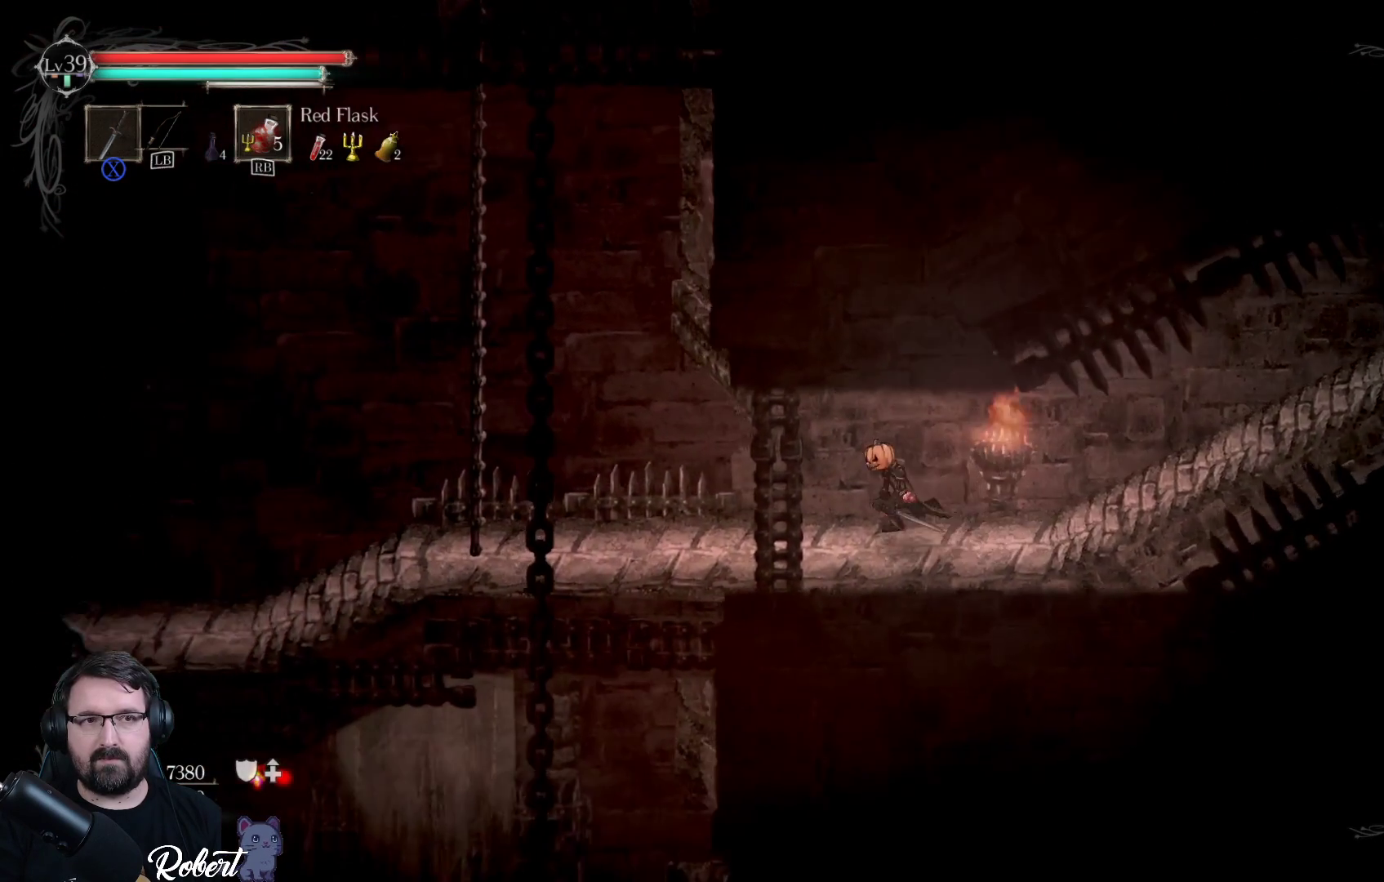
{"buttons": [], "left_stick": "up-left", "right_stick": "center", "events": [[433, "left_stick", "up-left"]]}
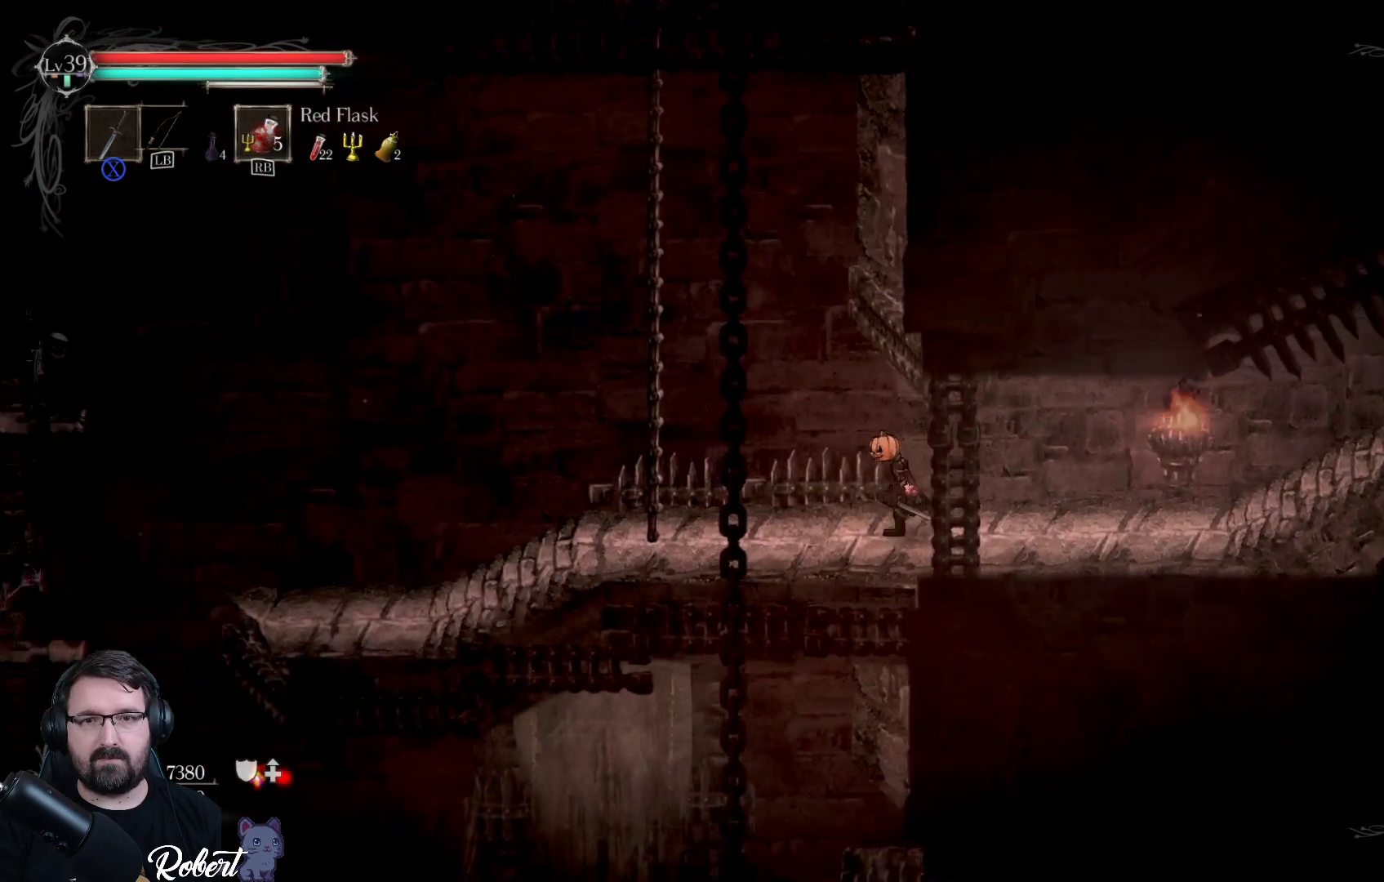
{"buttons": [], "left_stick": "center", "right_stick": "center", "events": [[333, "left_stick", "center"]]}
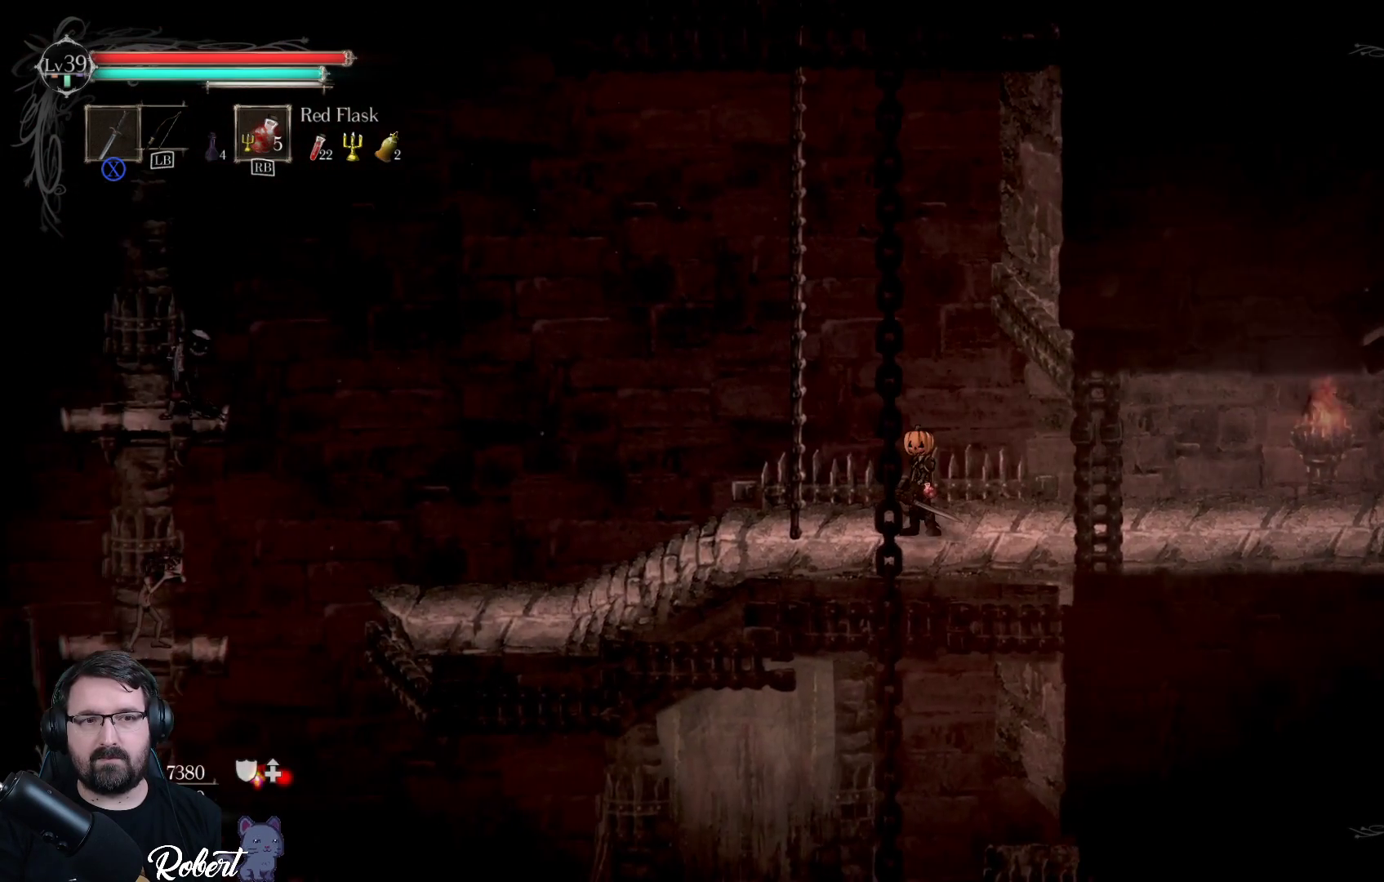
{"buttons": [], "left_stick": "center", "right_stick": "center", "events": [[400, "L1", "down"], [467, "L1", "up"]]}
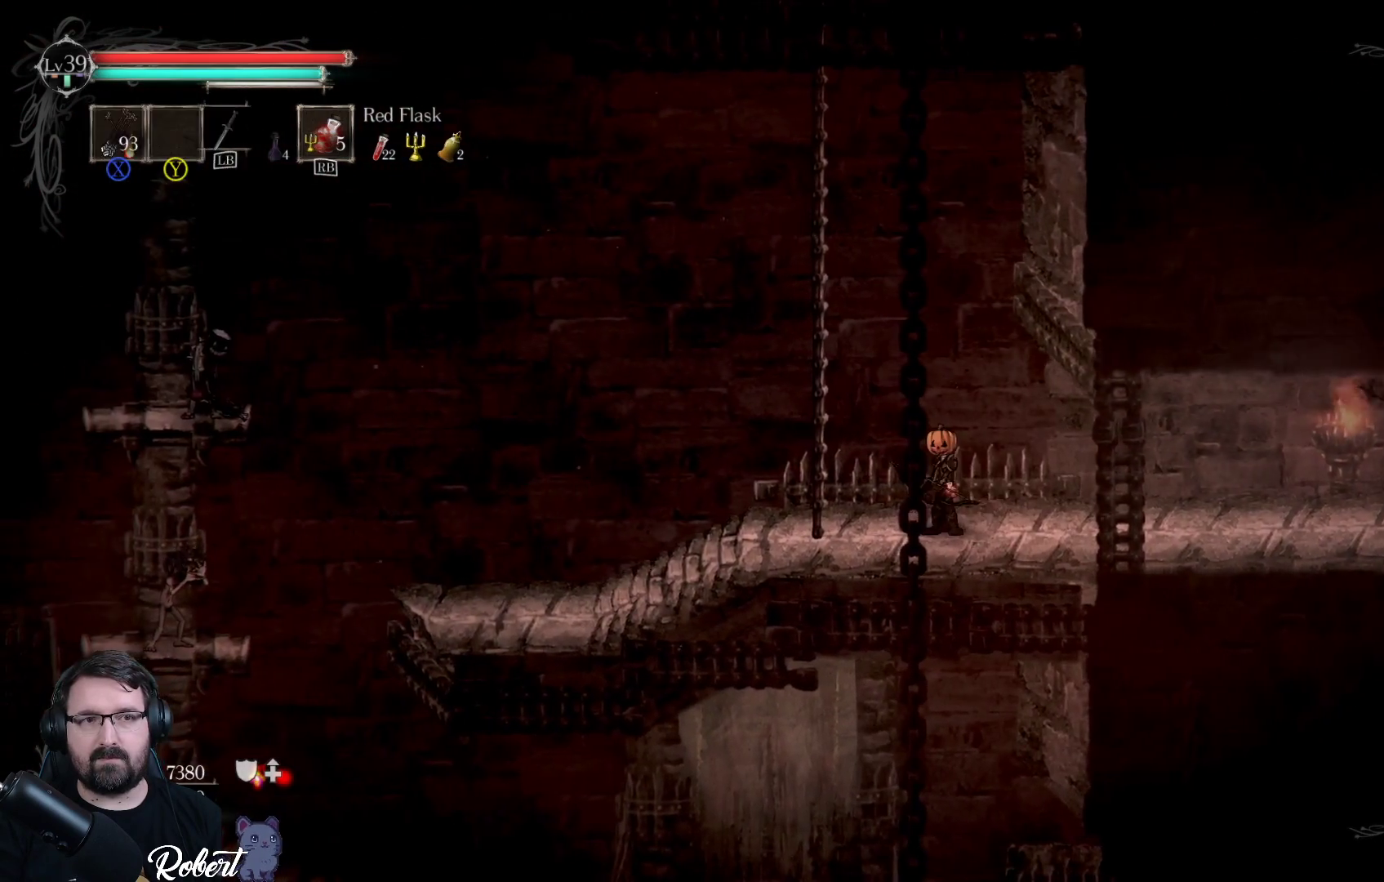
{"buttons": [], "left_stick": "center", "right_stick": "center", "events": []}
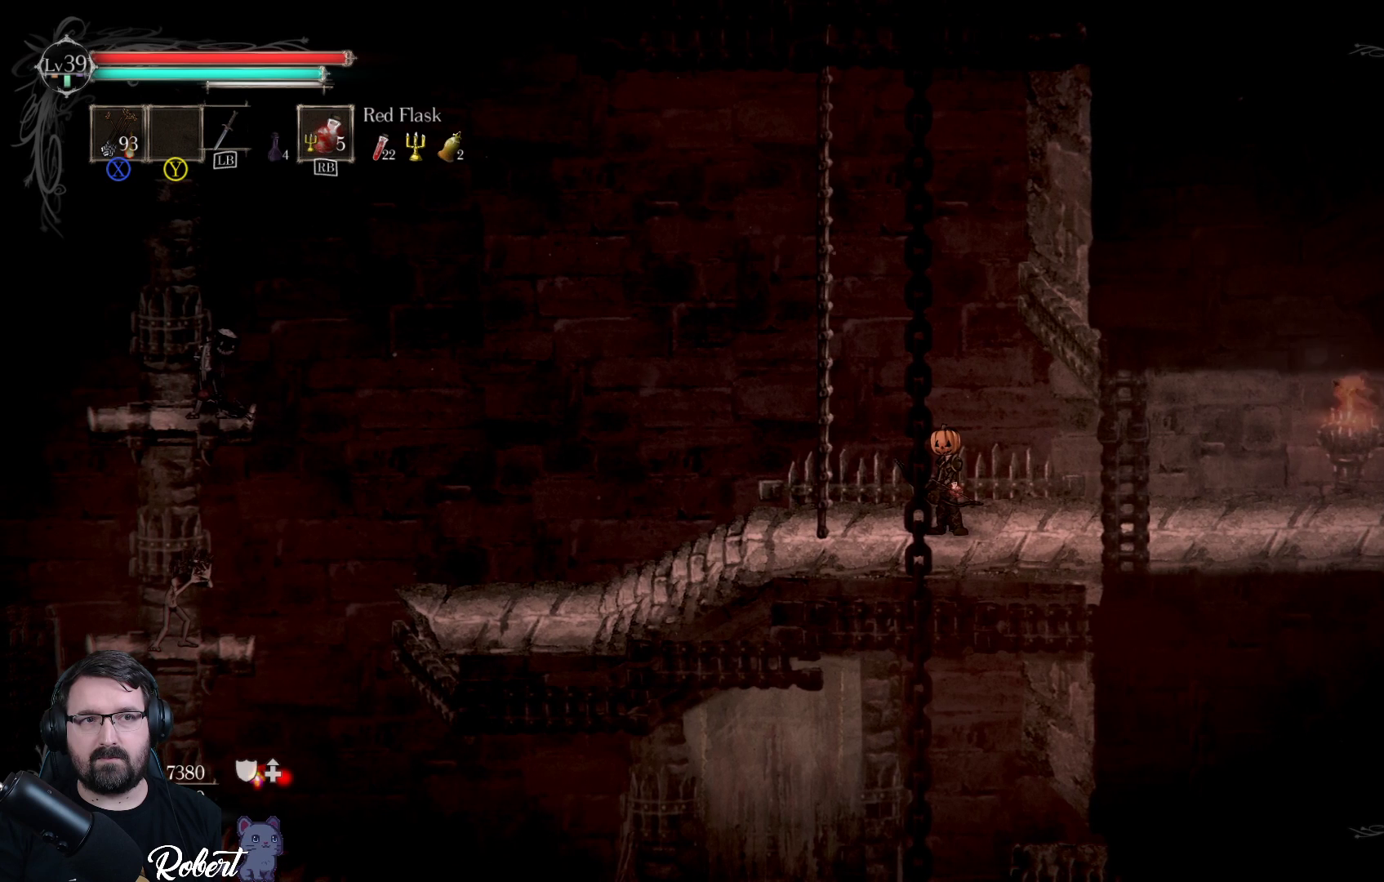
{"buttons": [], "left_stick": "center", "right_stick": "center", "events": []}
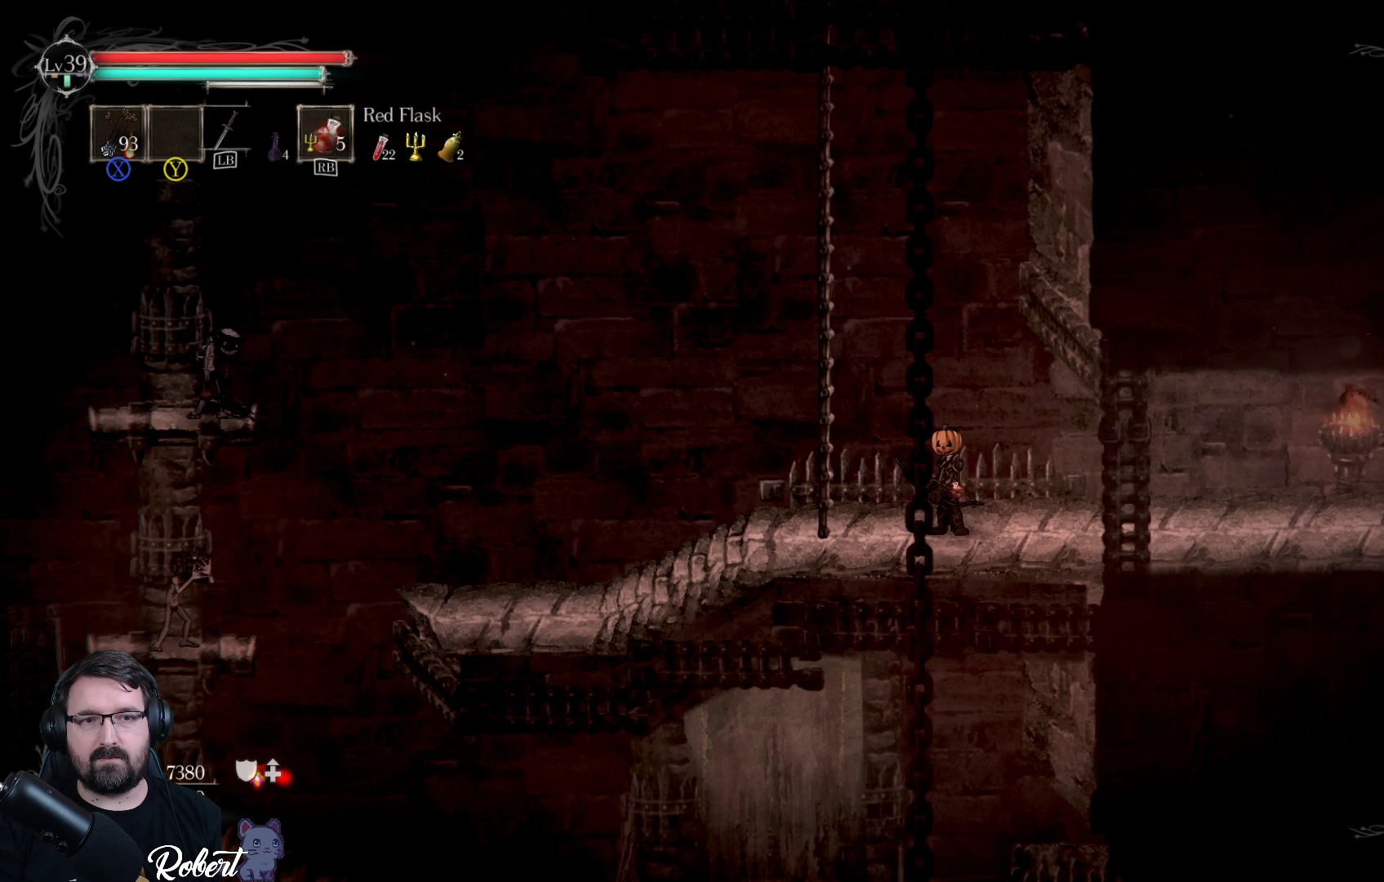
{"buttons": ["X"], "left_stick": "left", "right_stick": "center", "events": [[267, "X", "down"], [467, "left_stick", "left"]]}
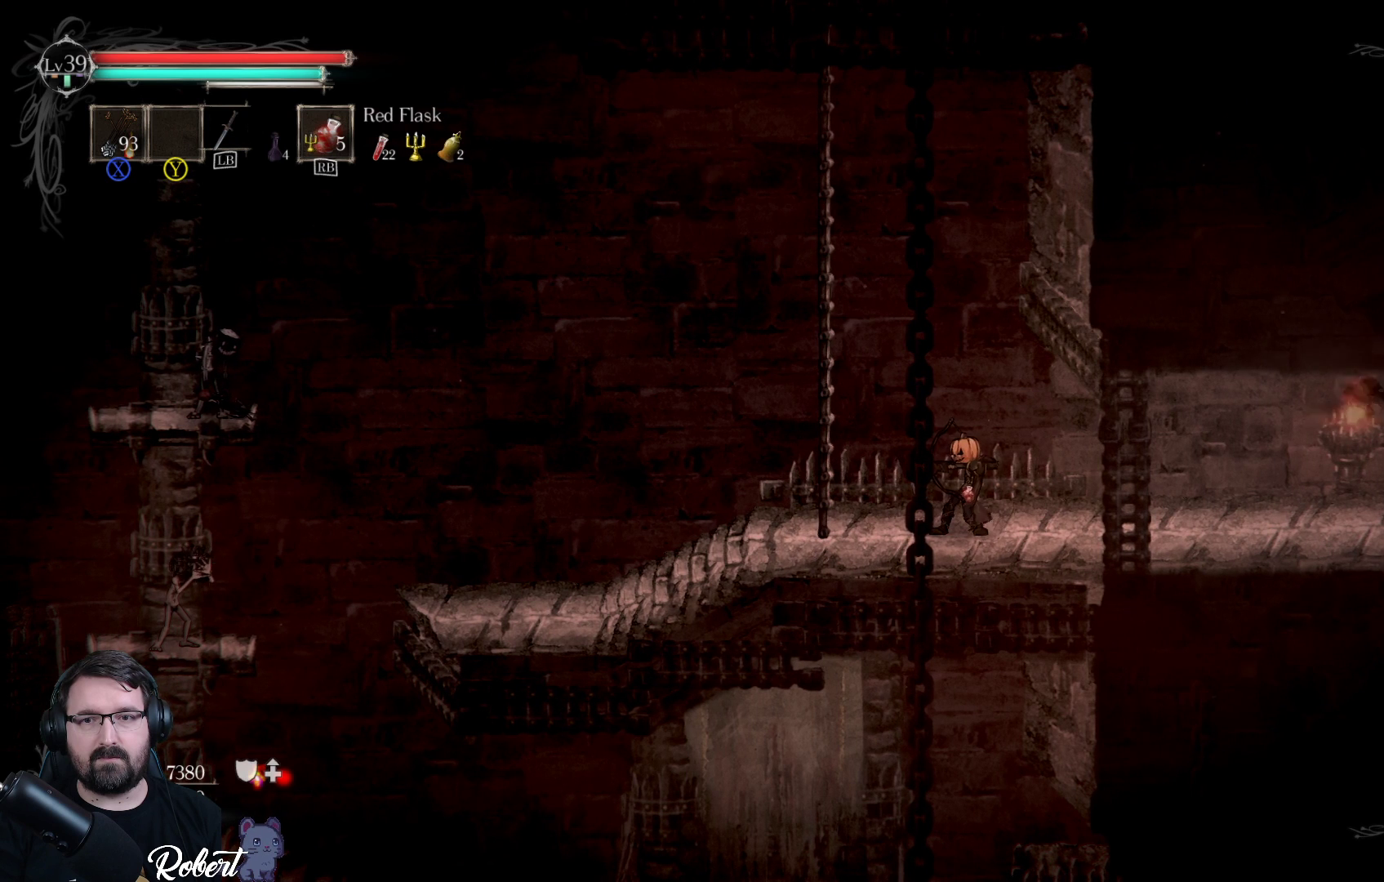
{"buttons": ["X"], "left_stick": "left", "right_stick": "center", "events": []}
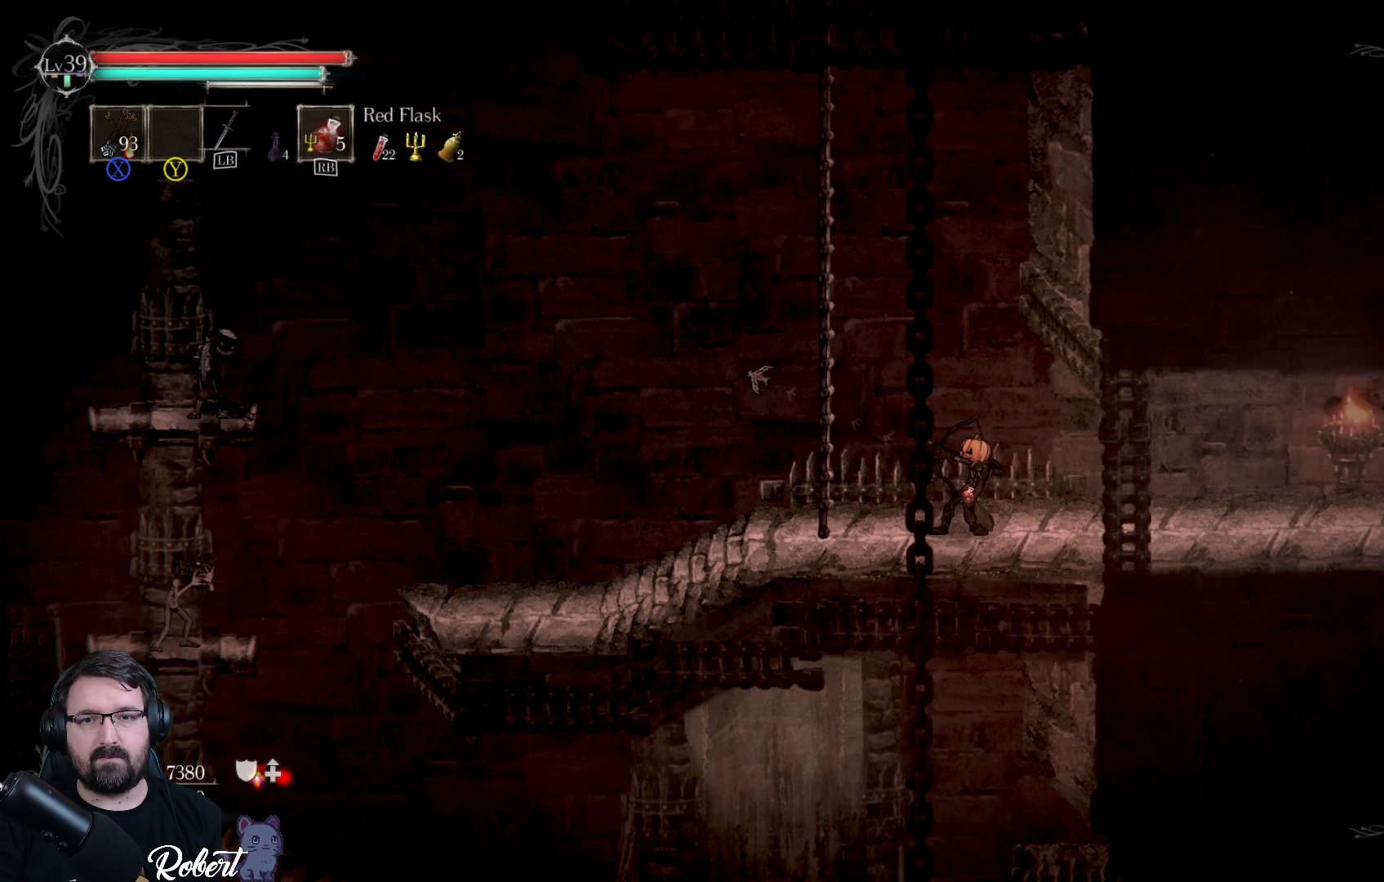
{"buttons": ["X"], "left_stick": "left", "right_stick": "center", "events": []}
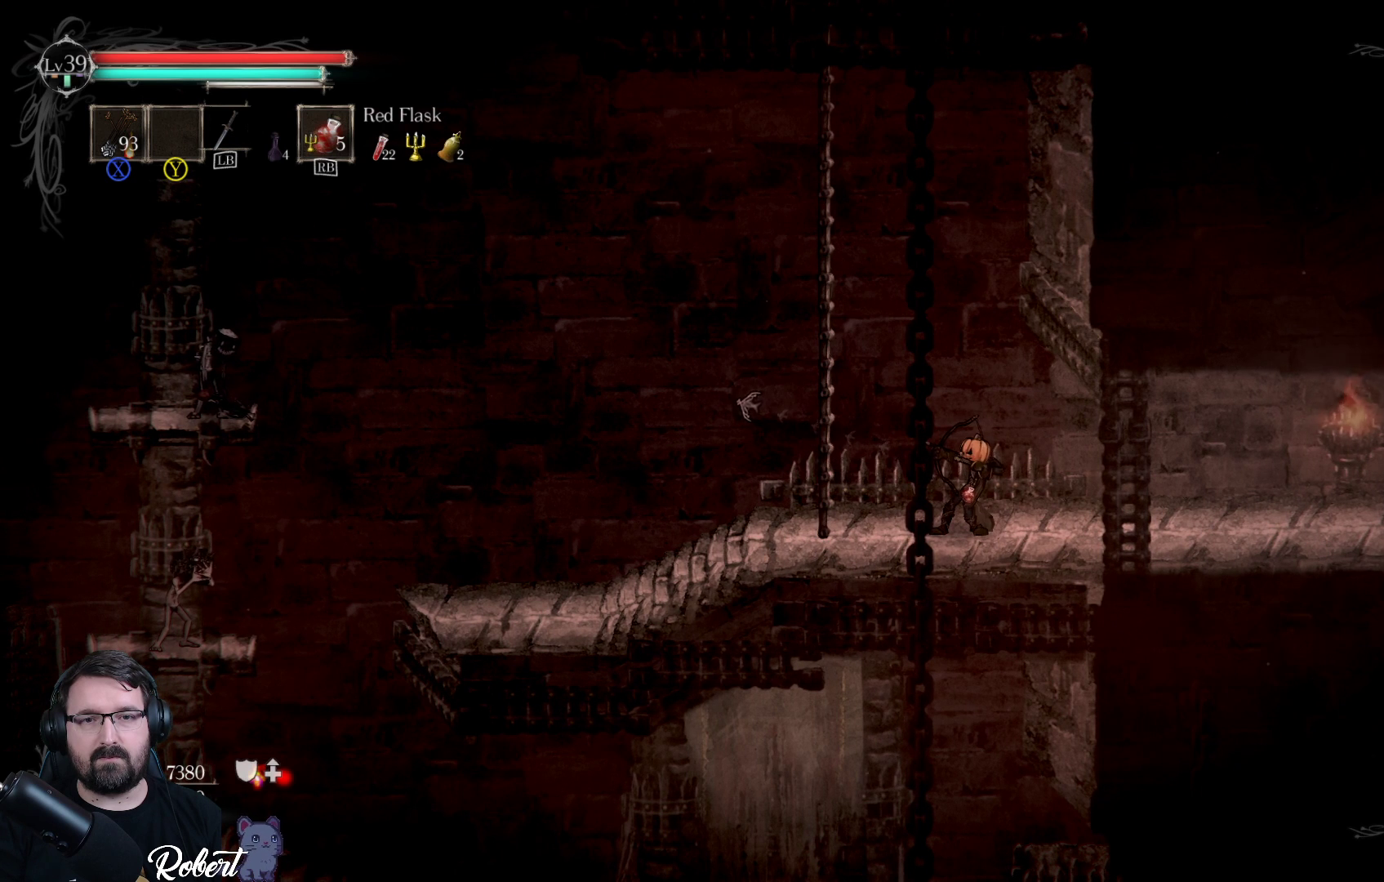
{"buttons": ["X"], "left_stick": "left", "right_stick": "center", "events": []}
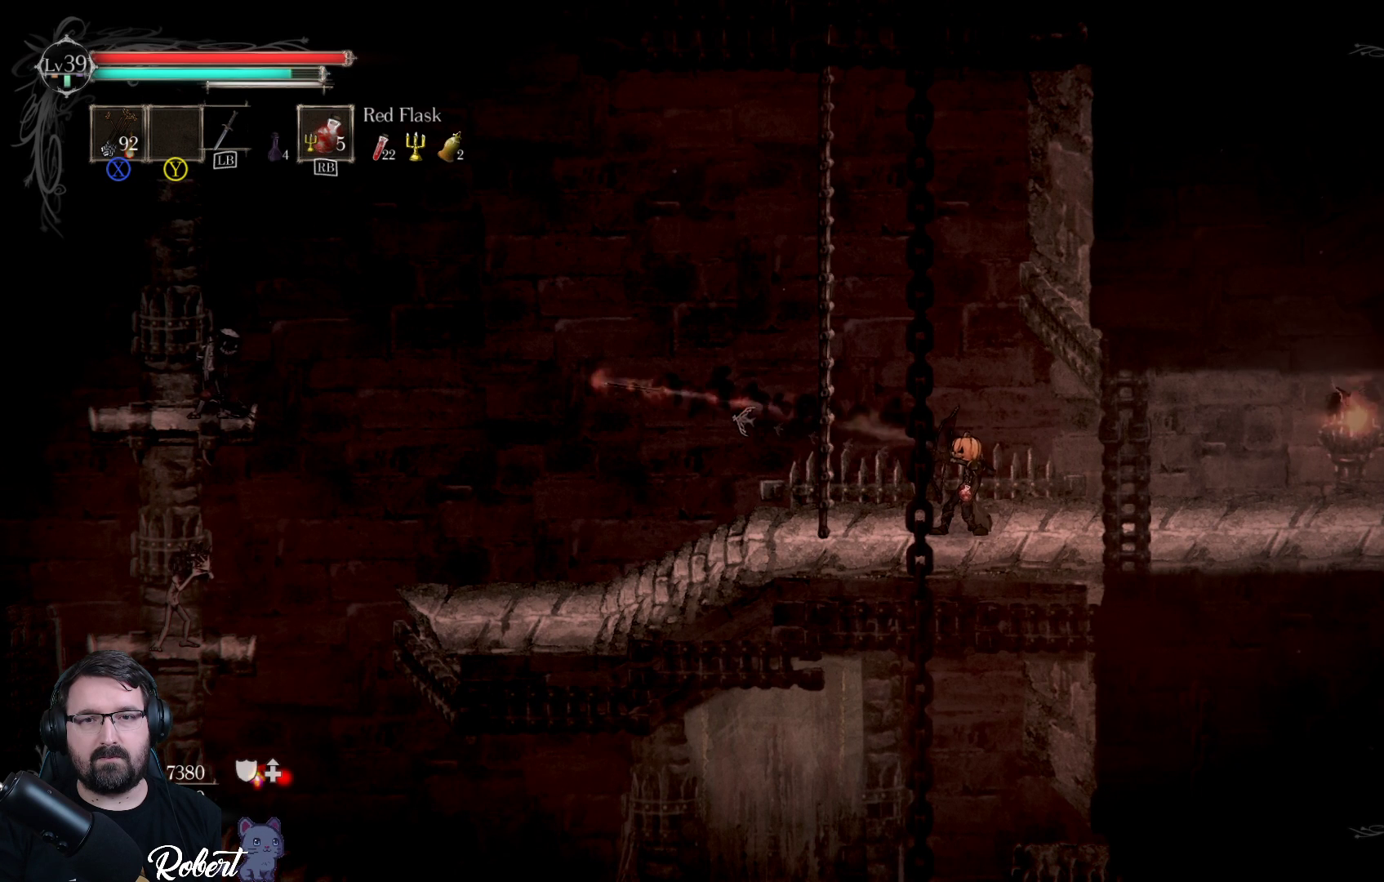
{"buttons": [], "left_stick": "center", "right_stick": "center", "events": [[200, "X", "up"], [367, "left_stick", "center"]]}
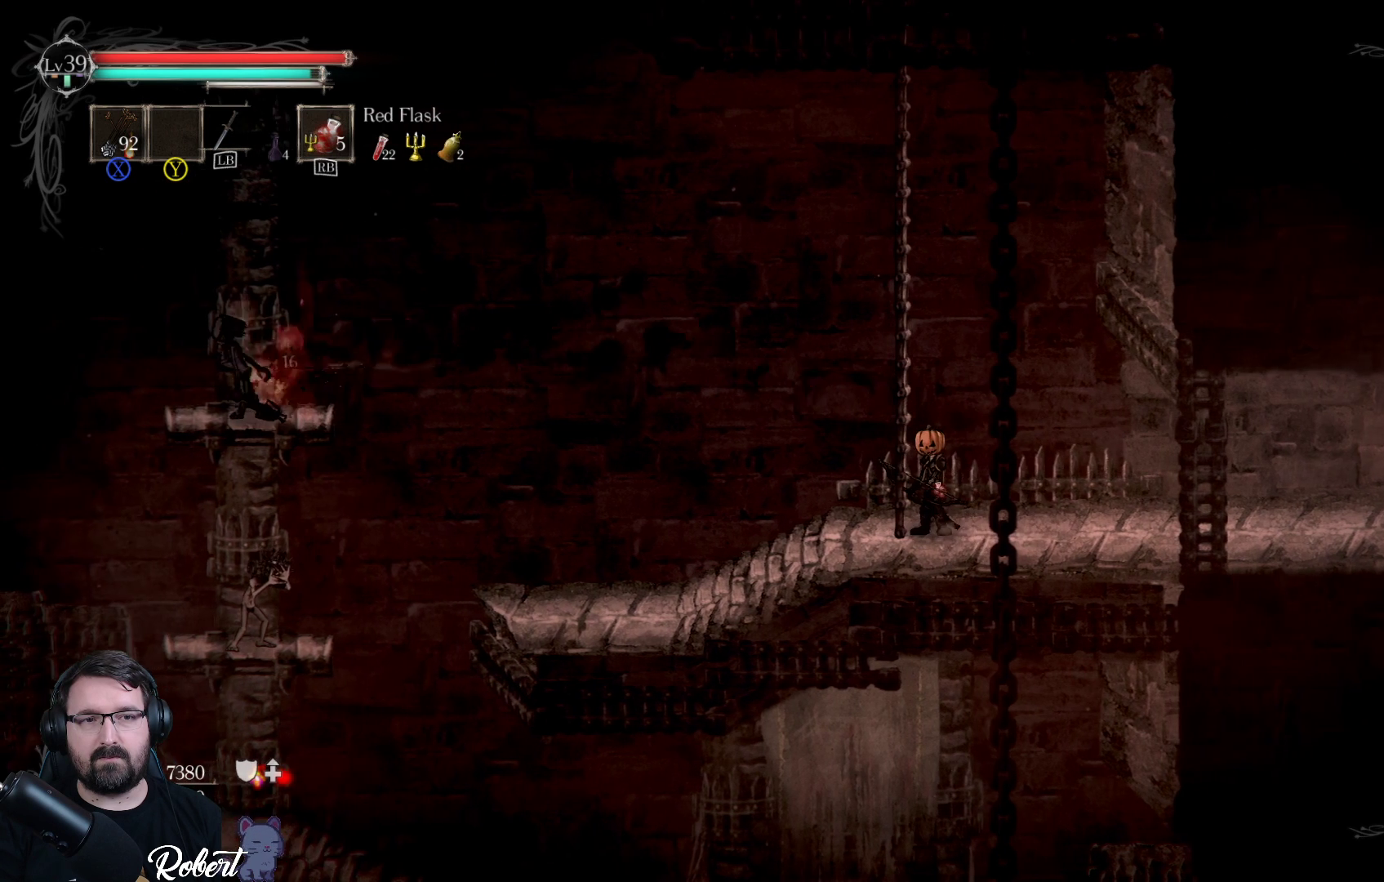
{"buttons": ["X"], "left_stick": "center", "right_stick": "center", "events": [[467, "X", "down"]]}
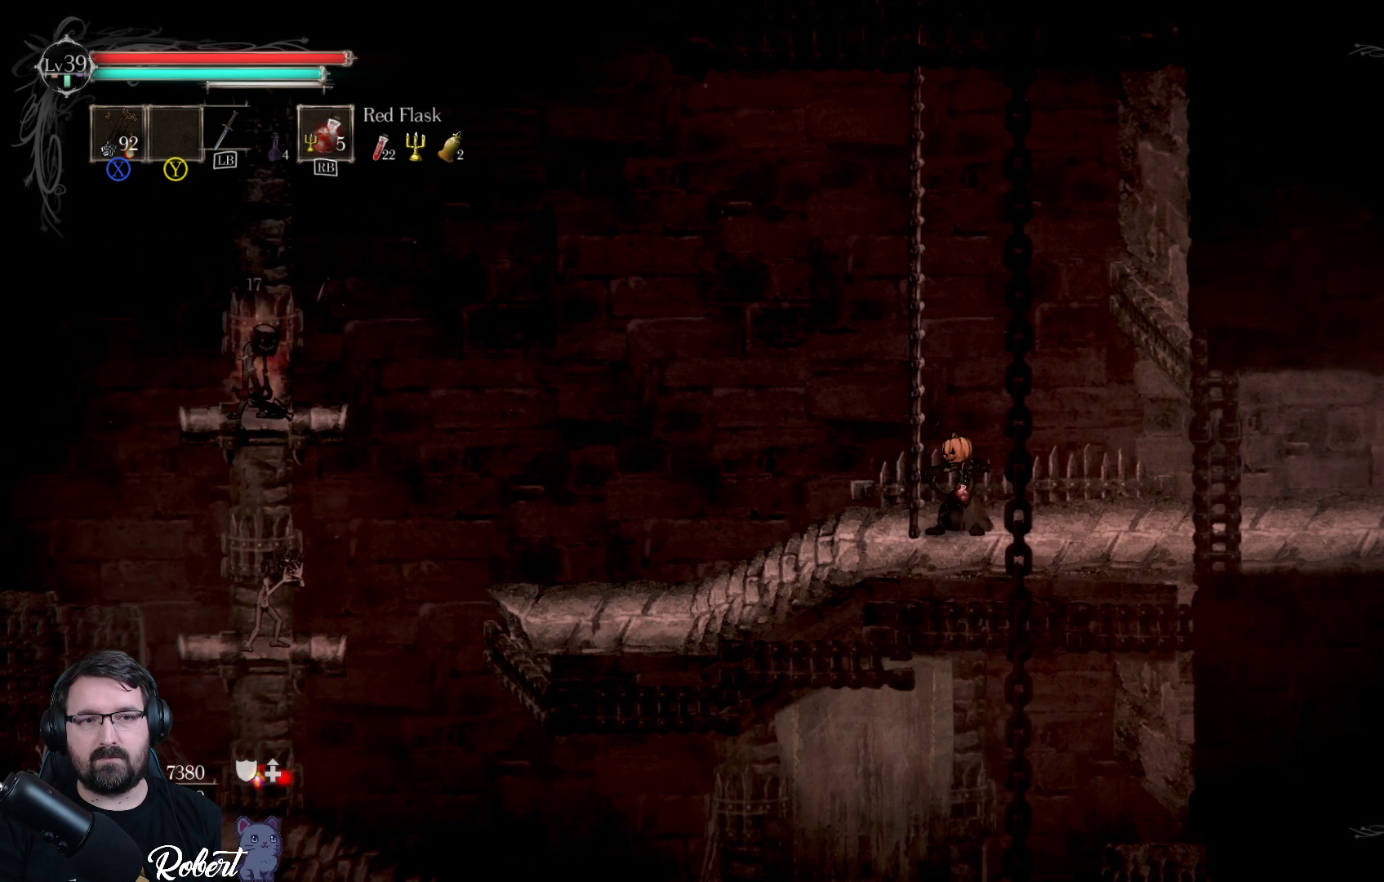
{"buttons": ["X"], "left_stick": "up-right", "right_stick": "center", "events": [[433, "left_stick", "up-right"]]}
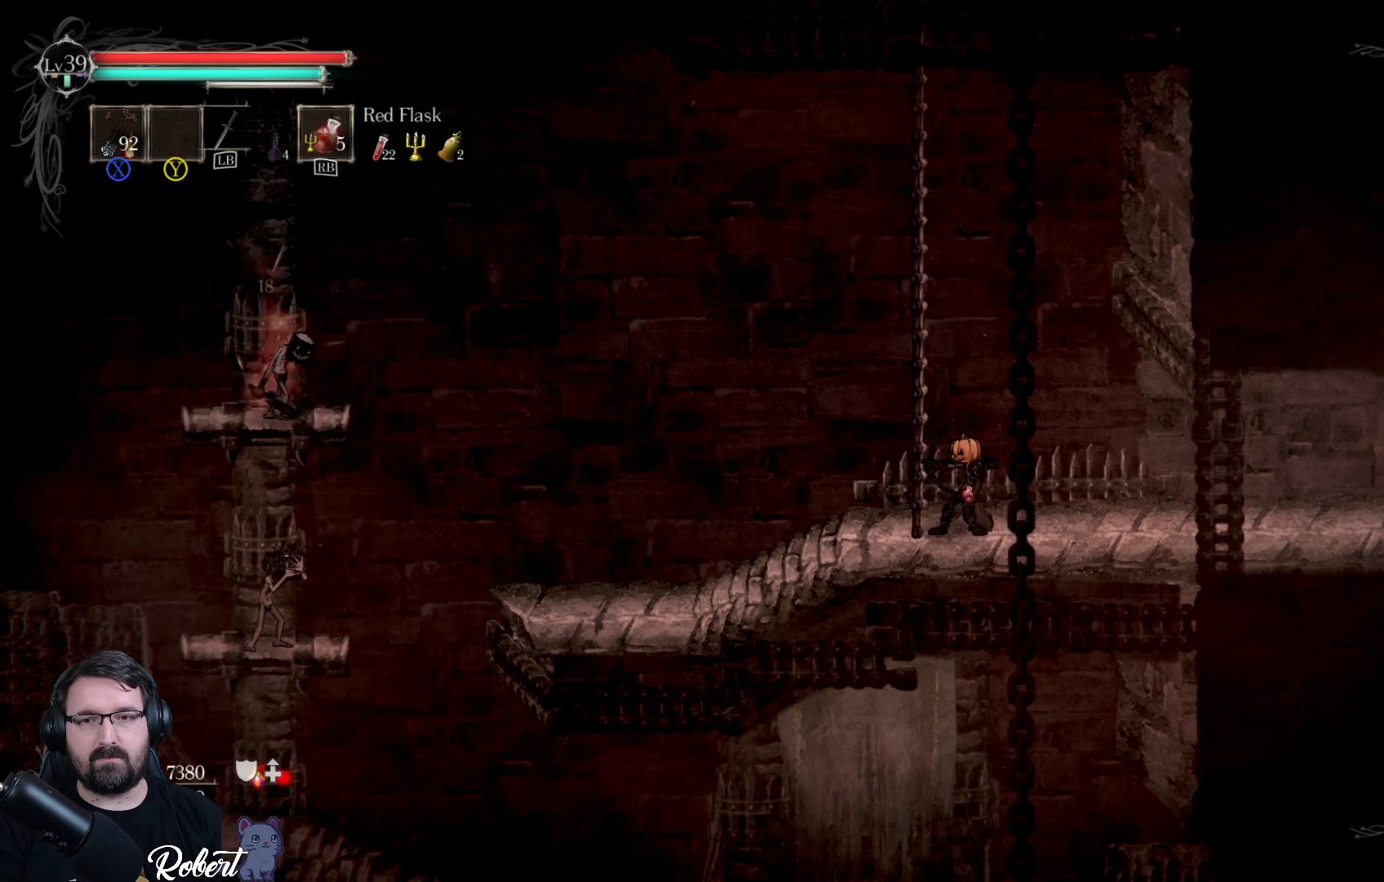
{"buttons": ["X"], "left_stick": "up-left", "right_stick": "center", "events": [[67, "left_stick", "center"], [167, "left_stick", "left"], [233, "left_stick", "up-left"]]}
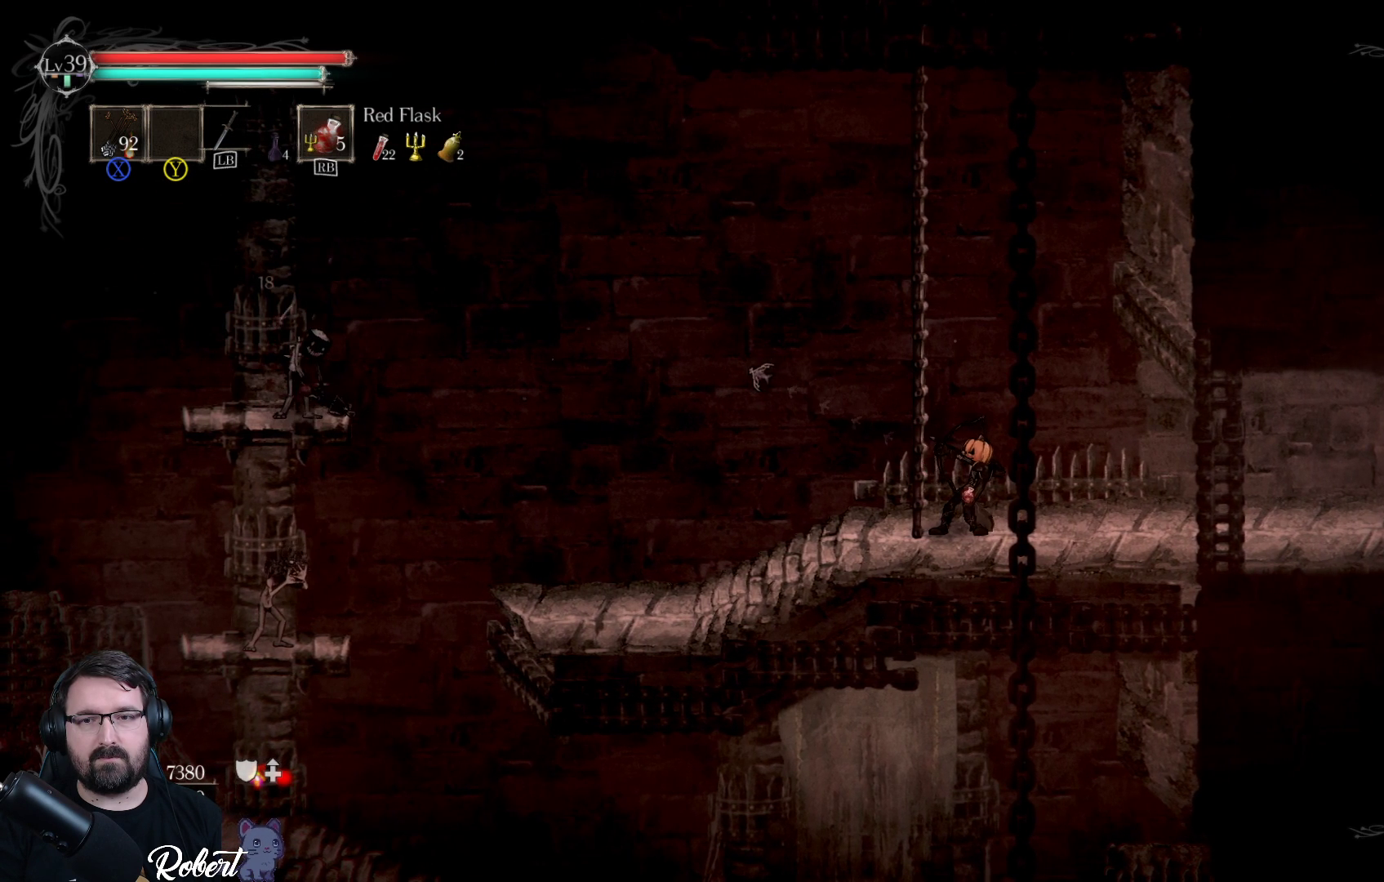
{"buttons": ["X"], "left_stick": "up-left", "right_stick": "center", "events": []}
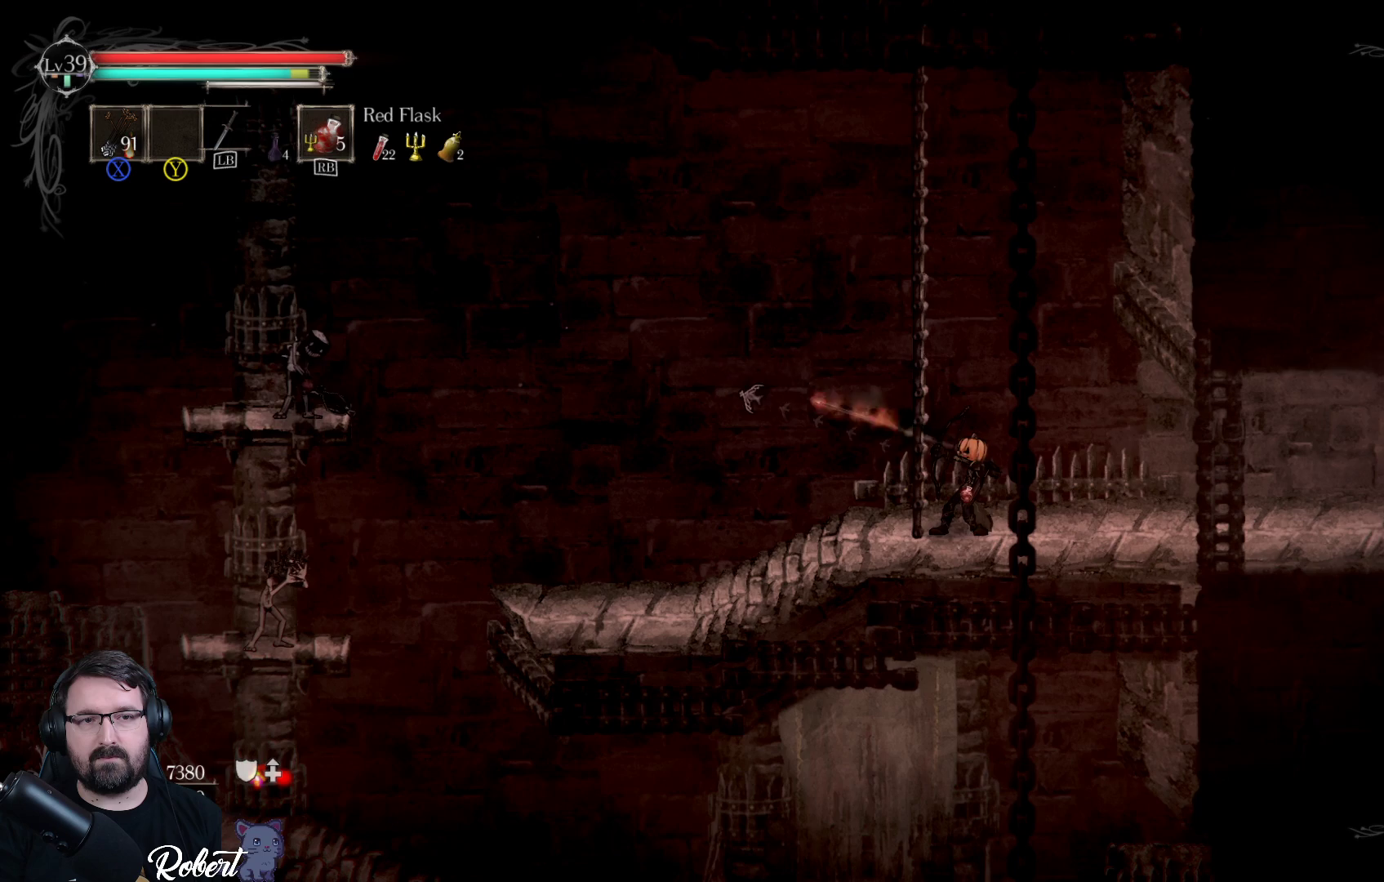
{"buttons": [], "left_stick": "center", "right_stick": "center", "events": [[167, "X", "up"], [400, "left_stick", "center"]]}
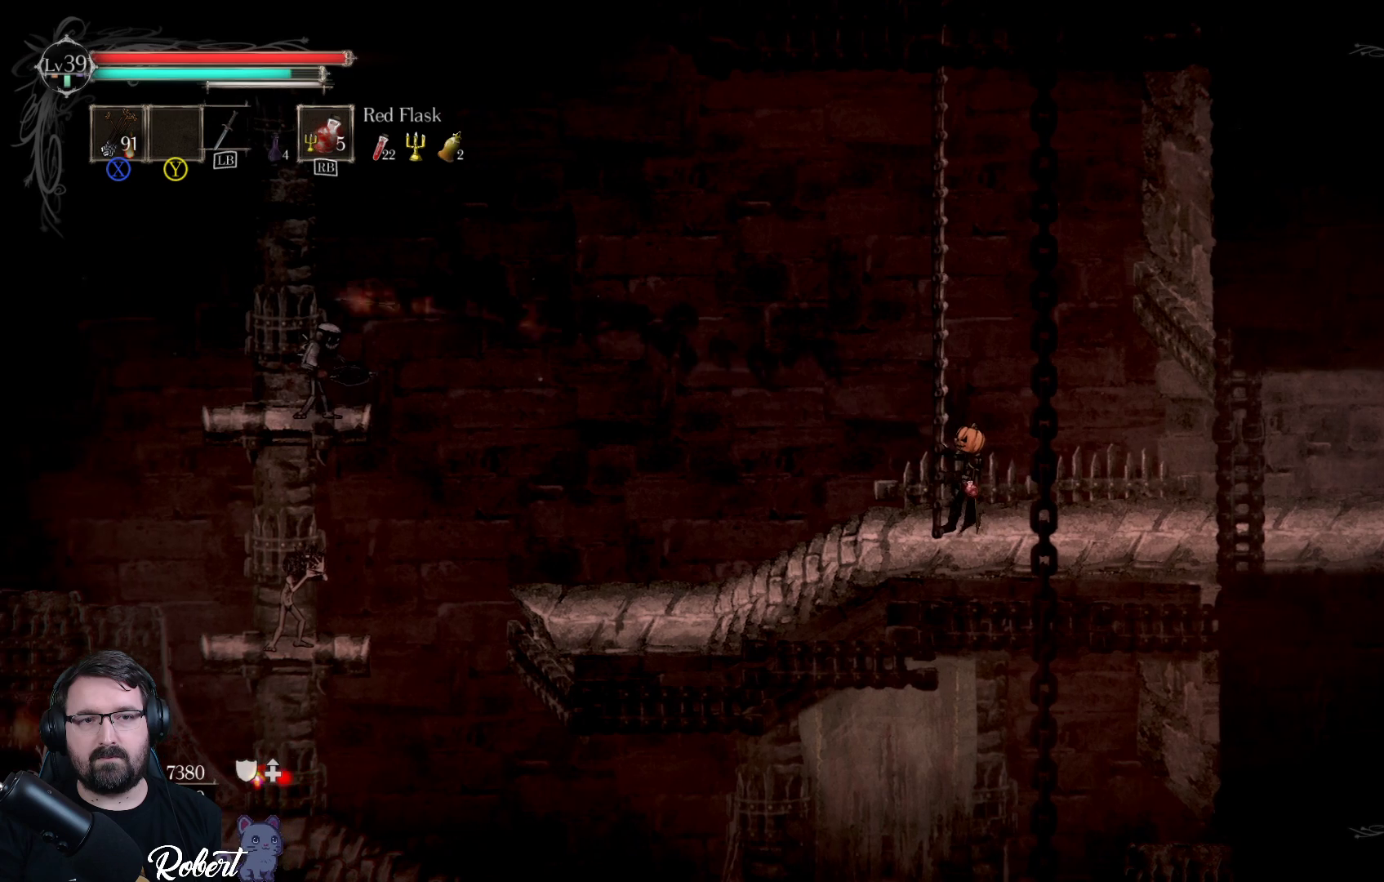
{"buttons": [], "left_stick": "center", "right_stick": "center", "events": []}
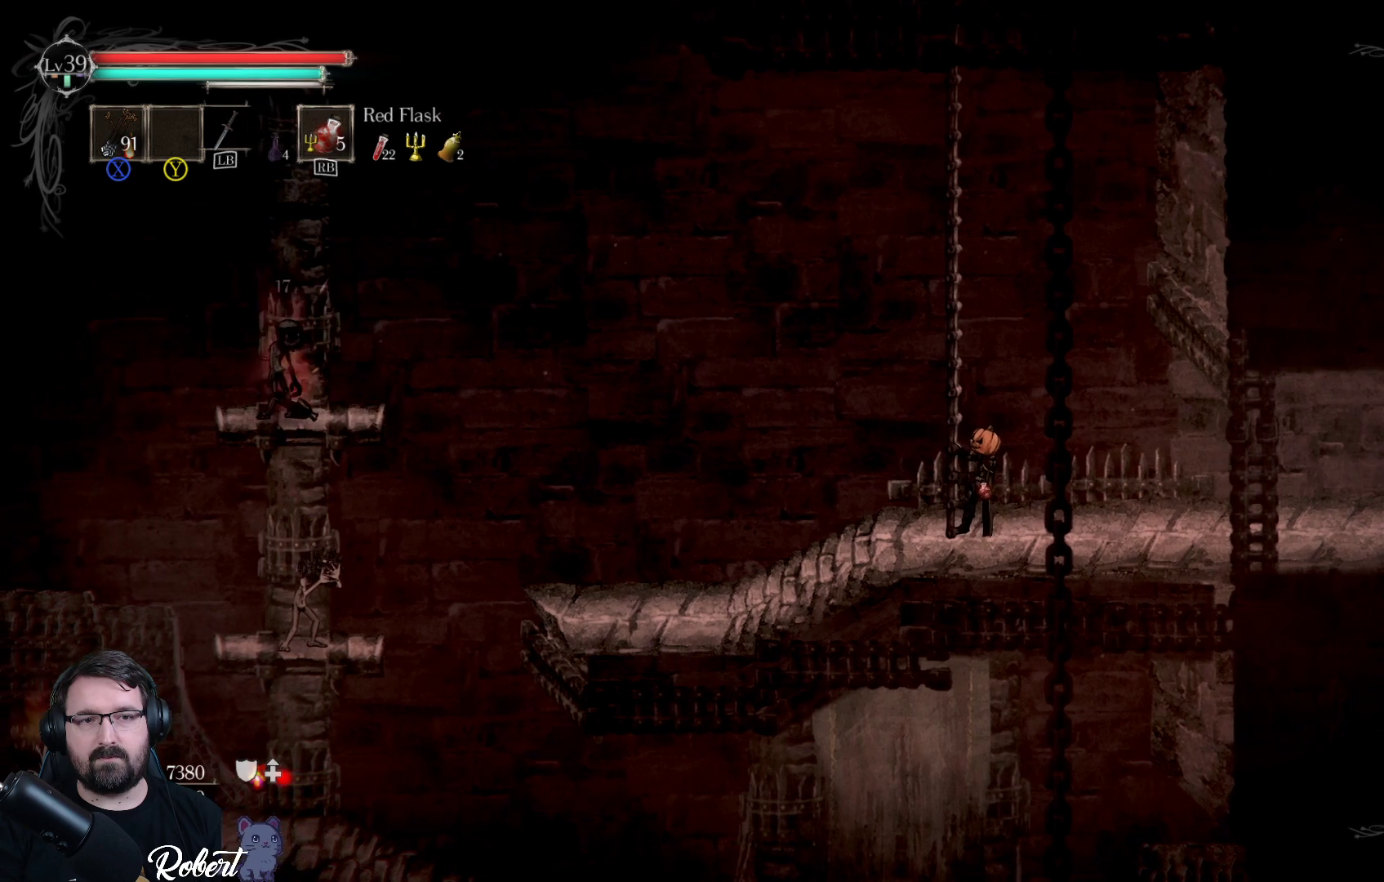
{"buttons": ["X"], "left_stick": "left", "right_stick": "center", "events": [[233, "X", "down"], [367, "left_stick", "left"]]}